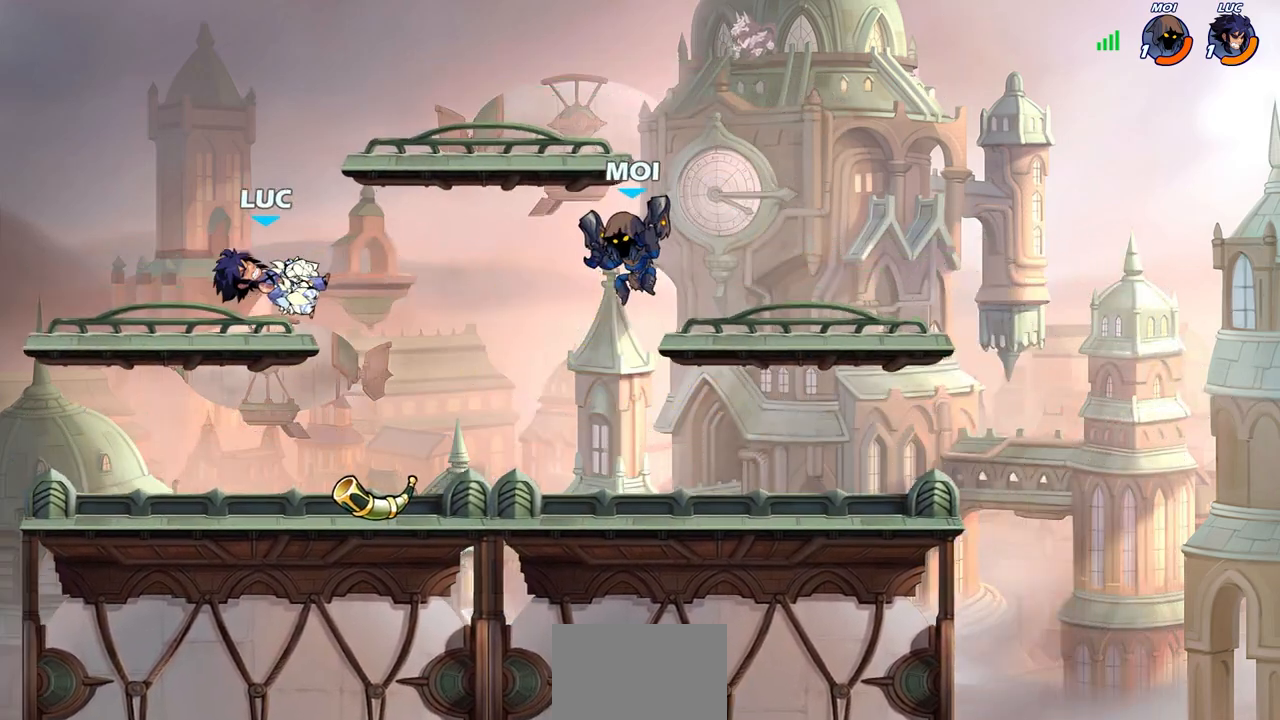
Gameplay with a controller (PlayStation layout); each line is a JSON object with the inputs held at the frame after it. "events" lists button and stick changes between this image and that frame as [ms after this image, input, new state], when the widget could be followed in between.
{"buttons": [], "left_stick": "down-right", "right_stick": "center", "events": [[17, "left_stick", "center"], [100, "left_stick", "down-left"], [233, "left_stick", "down-right"], [350, "left_stick", "right"], [450, "left_stick", "down-right"]]}
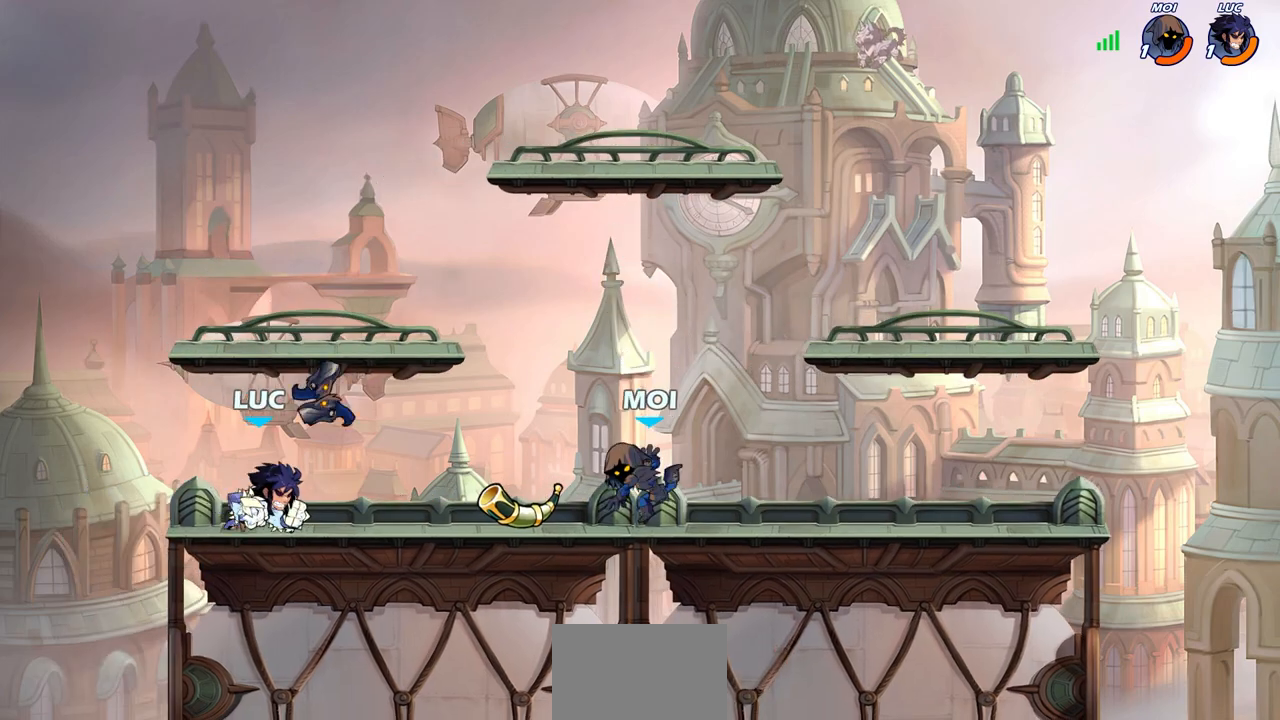
{"buttons": [], "left_stick": "right", "right_stick": "center", "events": [[67, "CIRCLE", "down"], [67, "left_stick", "right"], [133, "CIRCLE", "up"]]}
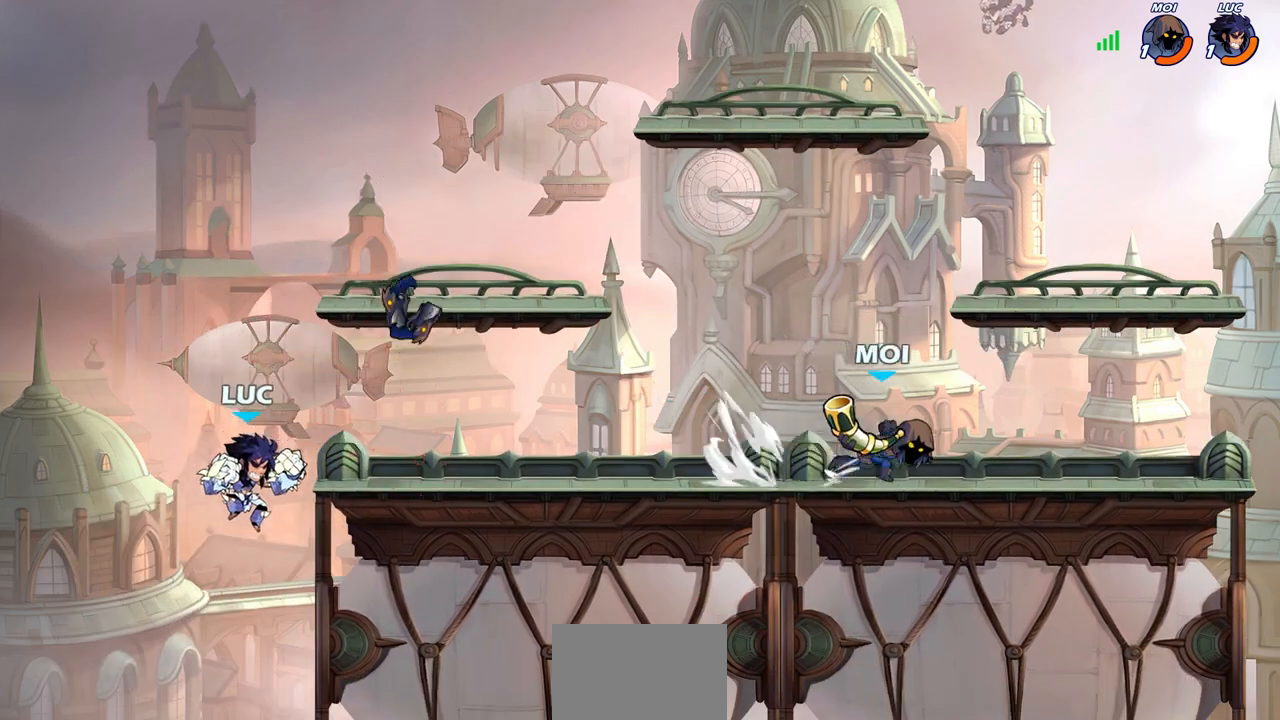
{"buttons": [], "left_stick": "right", "right_stick": "center", "events": [[133, "CROSS", "down"], [267, "CROSS", "up"]]}
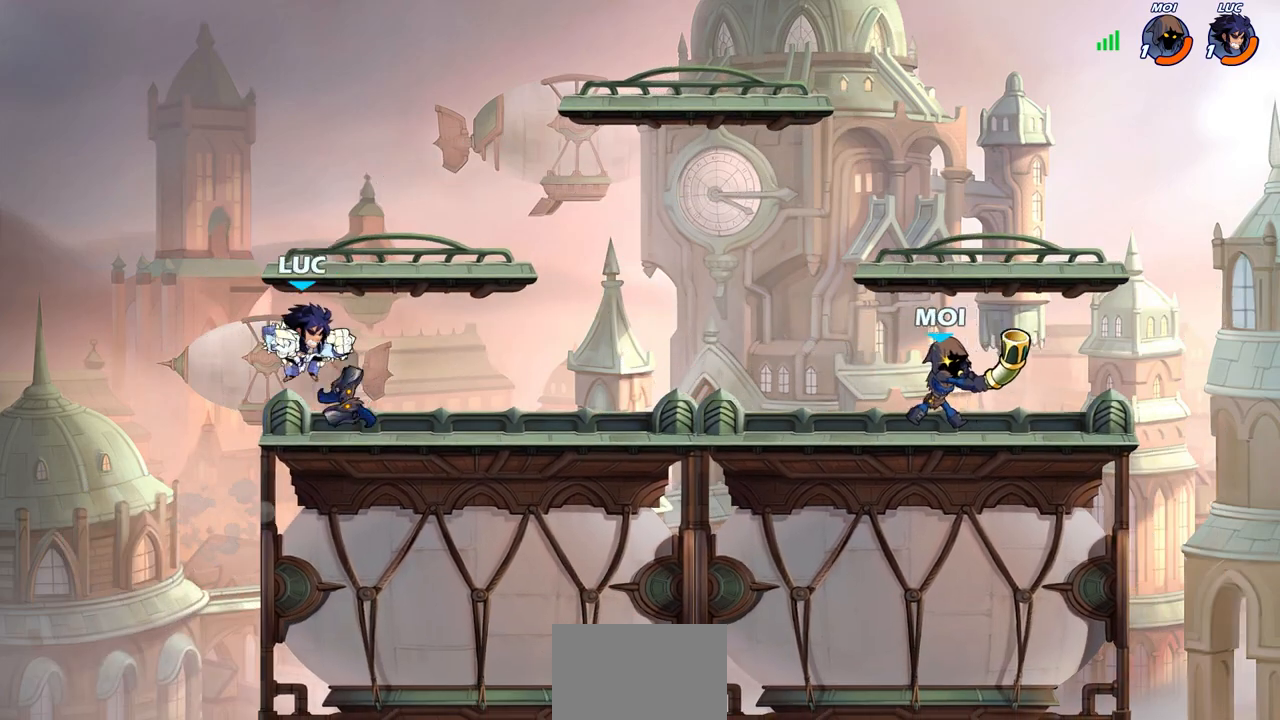
{"buttons": [], "left_stick": "center", "right_stick": "center", "events": [[267, "R1", "down"], [350, "R1", "up"], [383, "left_stick", "center"]]}
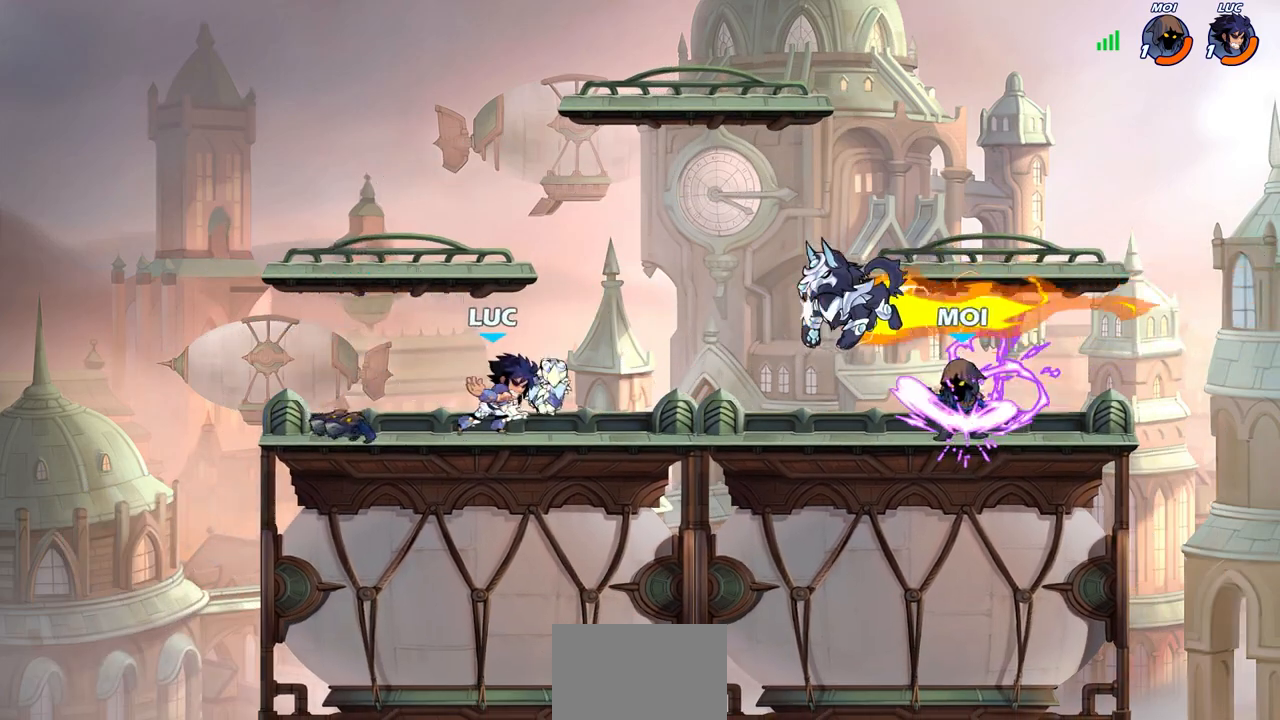
{"buttons": [], "left_stick": "right", "right_stick": "center", "events": [[217, "left_stick", "right"], [267, "R2", "down"], [500, "R2", "up"]]}
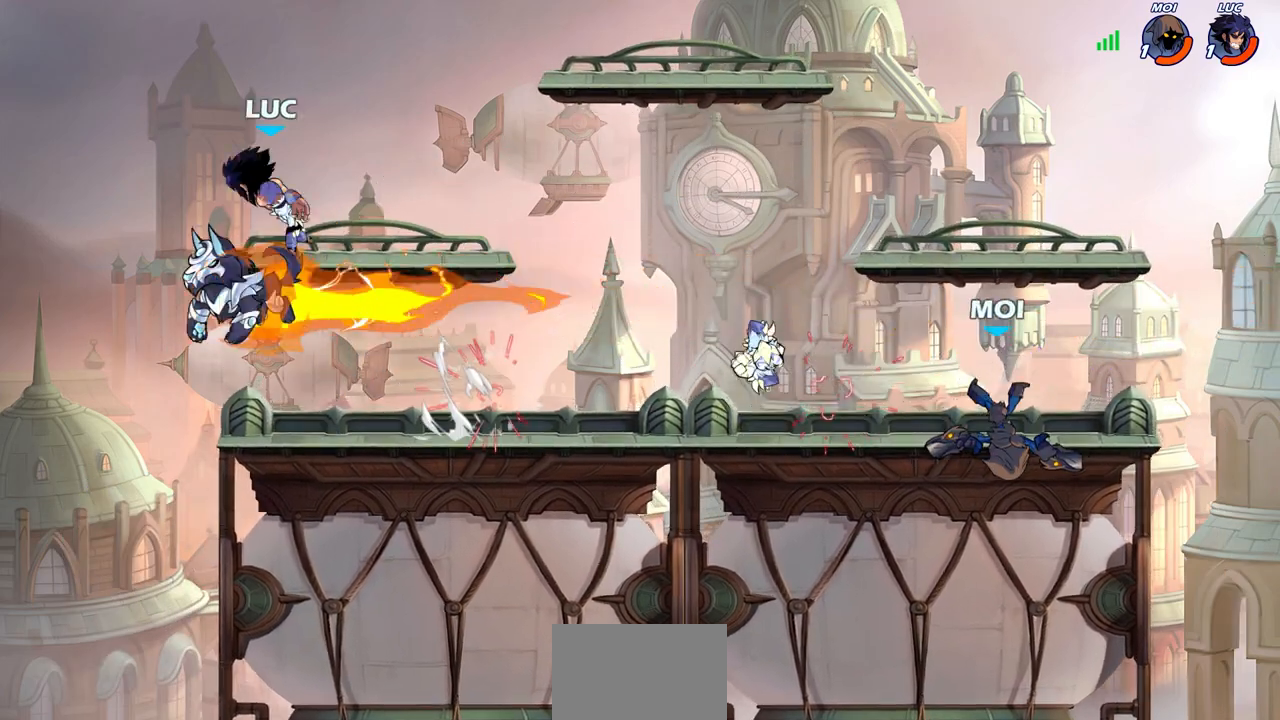
{"buttons": [], "left_stick": "right", "right_stick": "center", "events": [[217, "left_stick", "down-right"], [450, "left_stick", "right"]]}
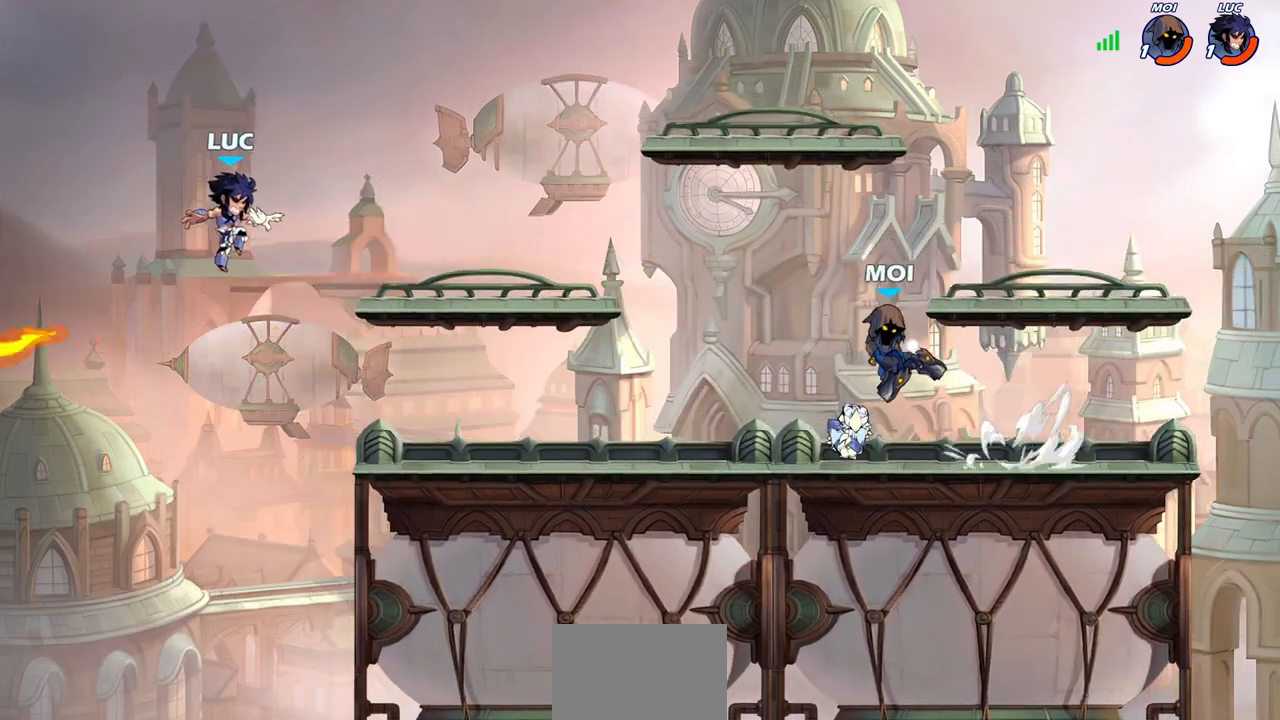
{"buttons": [], "left_stick": "down", "right_stick": "center", "events": [[117, "CROSS", "down"], [233, "CROSS", "up"], [317, "left_stick", "down-right"], [433, "left_stick", "down"]]}
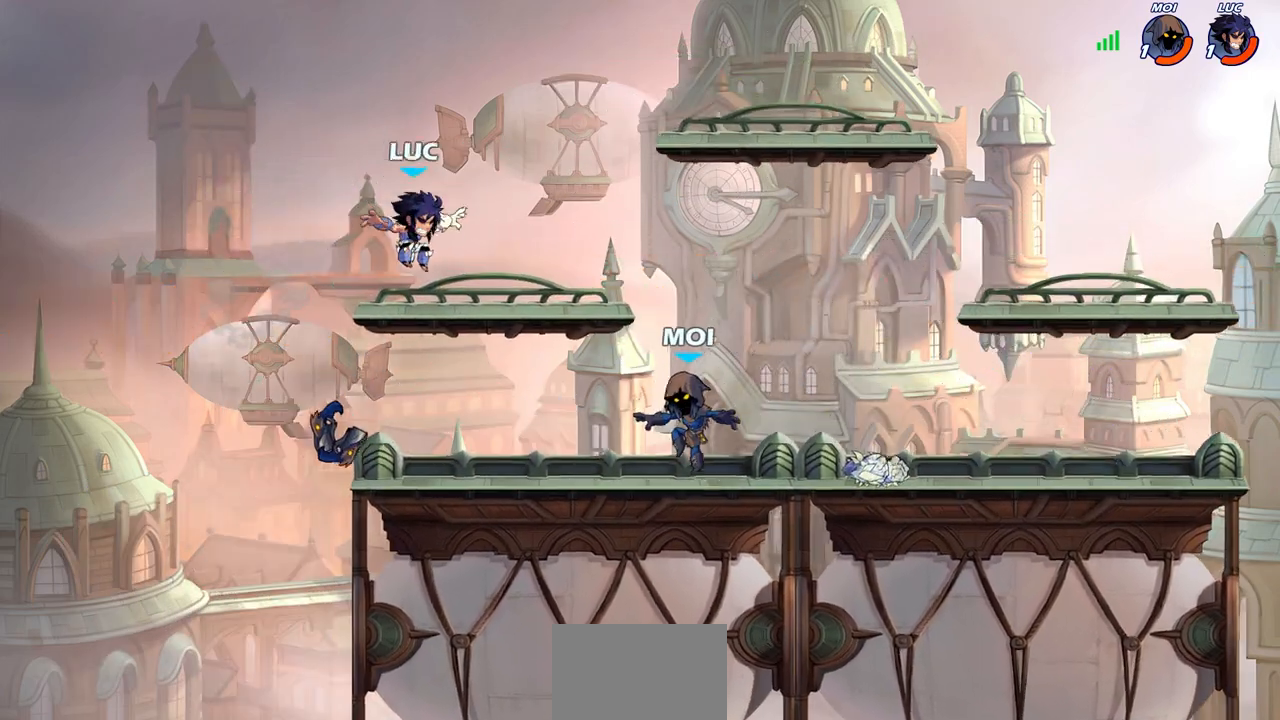
{"buttons": [], "left_stick": "right", "right_stick": "center", "events": [[83, "left_stick", "down-left"], [250, "left_stick", "left"], [467, "left_stick", "right"]]}
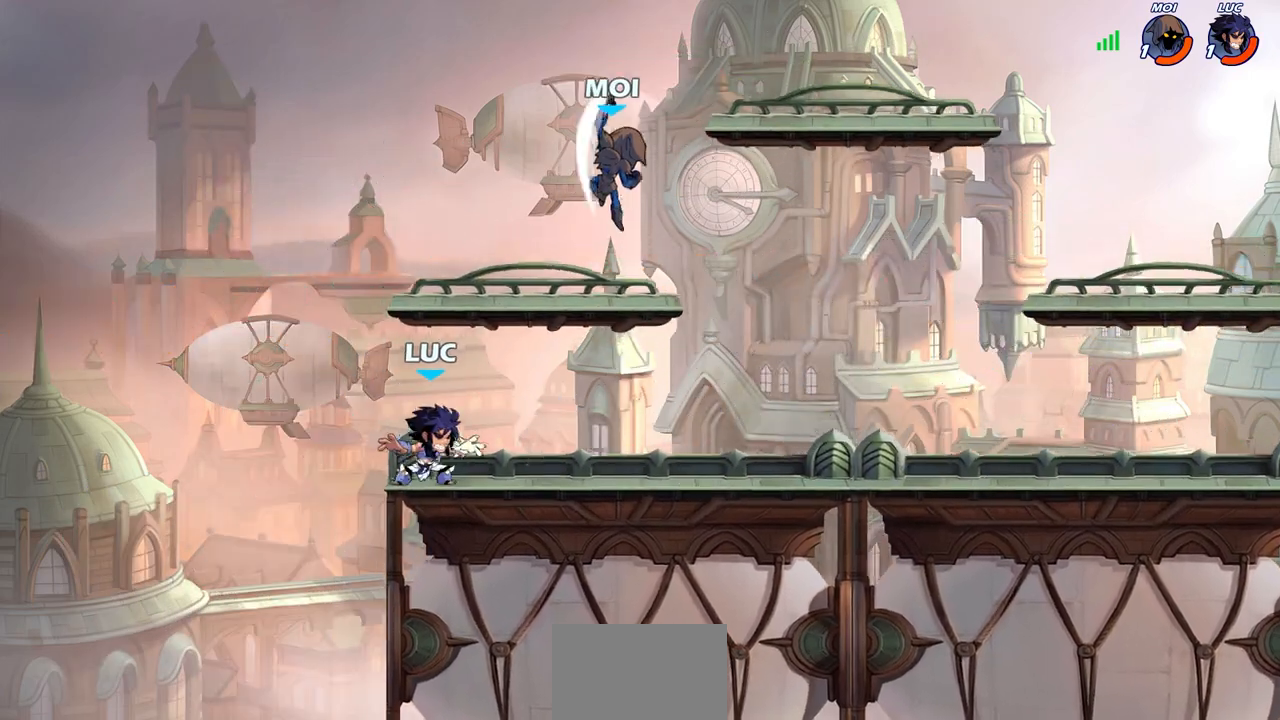
{"buttons": ["CIRCLE"], "left_stick": "up", "right_stick": "center", "events": [[133, "R2", "down"], [200, "CROSS", "down"], [267, "CROSS", "up"], [317, "R2", "up"], [367, "CROSS", "down"], [367, "left_stick", "up-right"], [400, "CIRCLE", "down"], [417, "CROSS", "up"], [467, "left_stick", "up"]]}
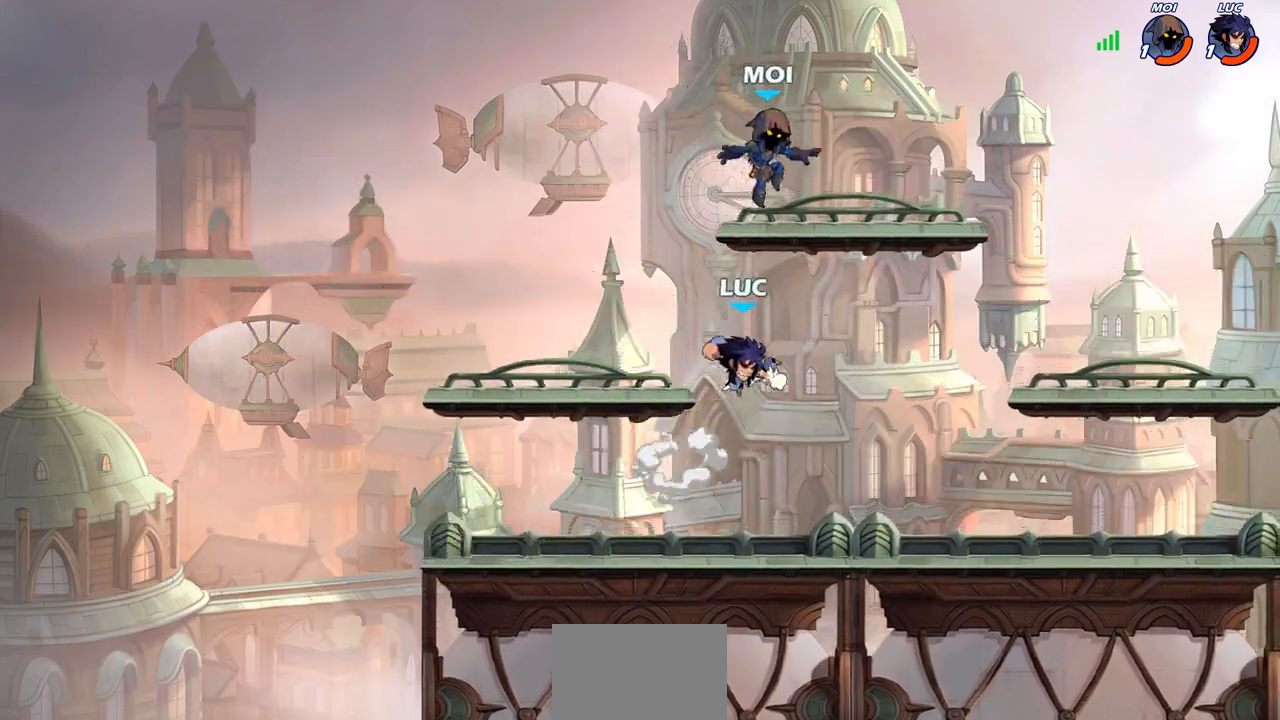
{"buttons": [], "left_stick": "right", "right_stick": "center", "events": [[17, "CIRCLE", "up"], [117, "left_stick", "up-right"], [500, "left_stick", "right"]]}
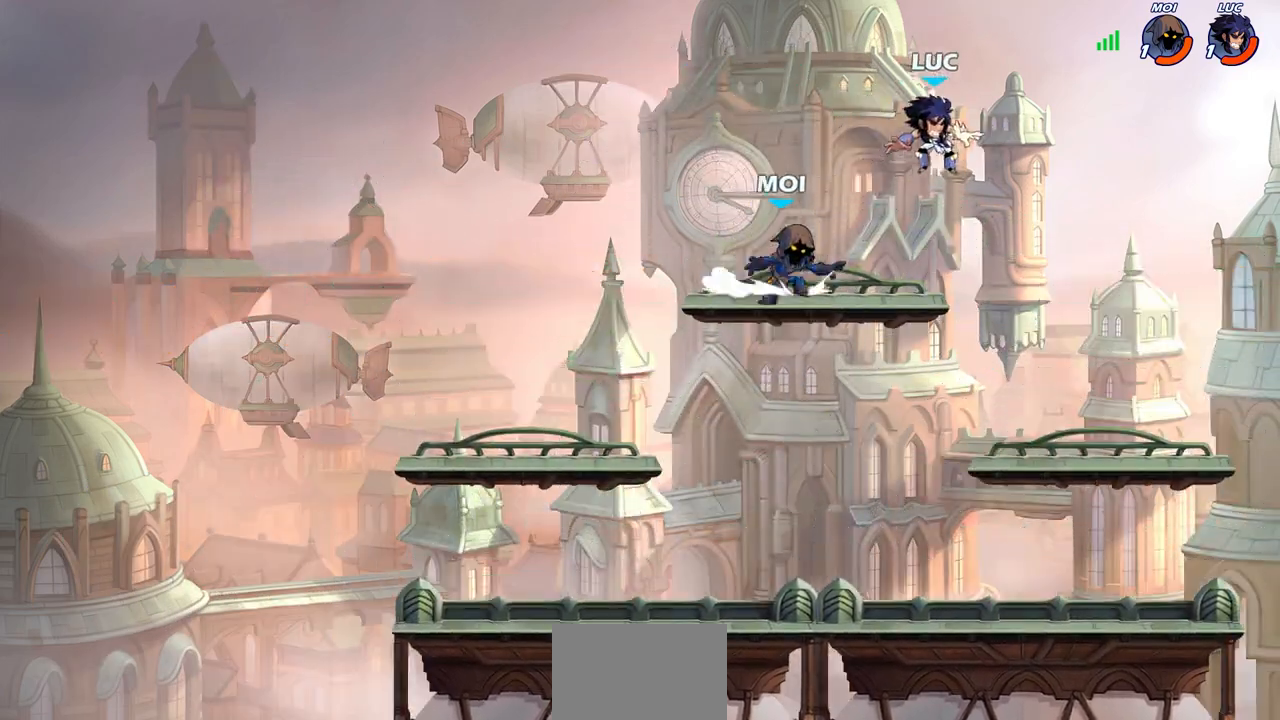
{"buttons": [], "left_stick": "down-left", "right_stick": "center", "events": [[17, "left_stick", "down-right"], [333, "left_stick", "down-left"]]}
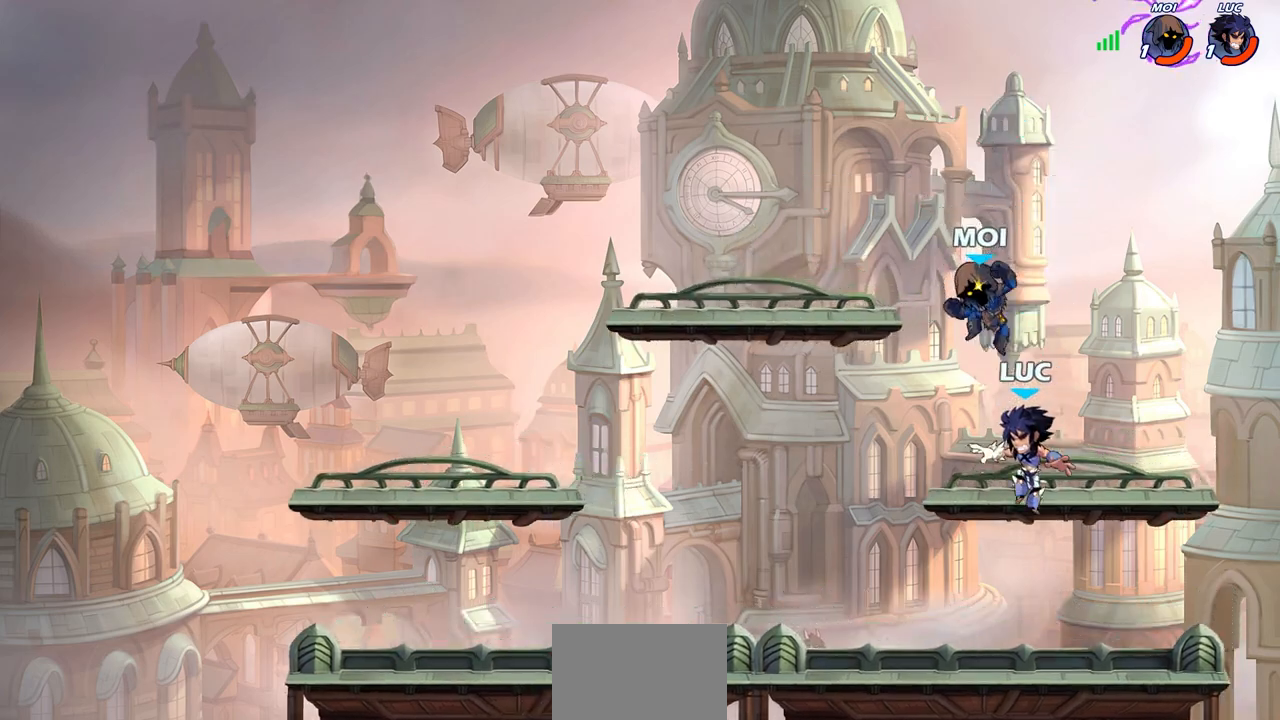
{"buttons": [], "left_stick": "center", "right_stick": "center", "events": [[83, "left_stick", "left"], [200, "left_stick", "up-right"], [217, "SQUARE", "down"], [267, "SQUARE", "up"], [300, "SQUARE", "down"], [317, "left_stick", "center"], [350, "SQUARE", "up"]]}
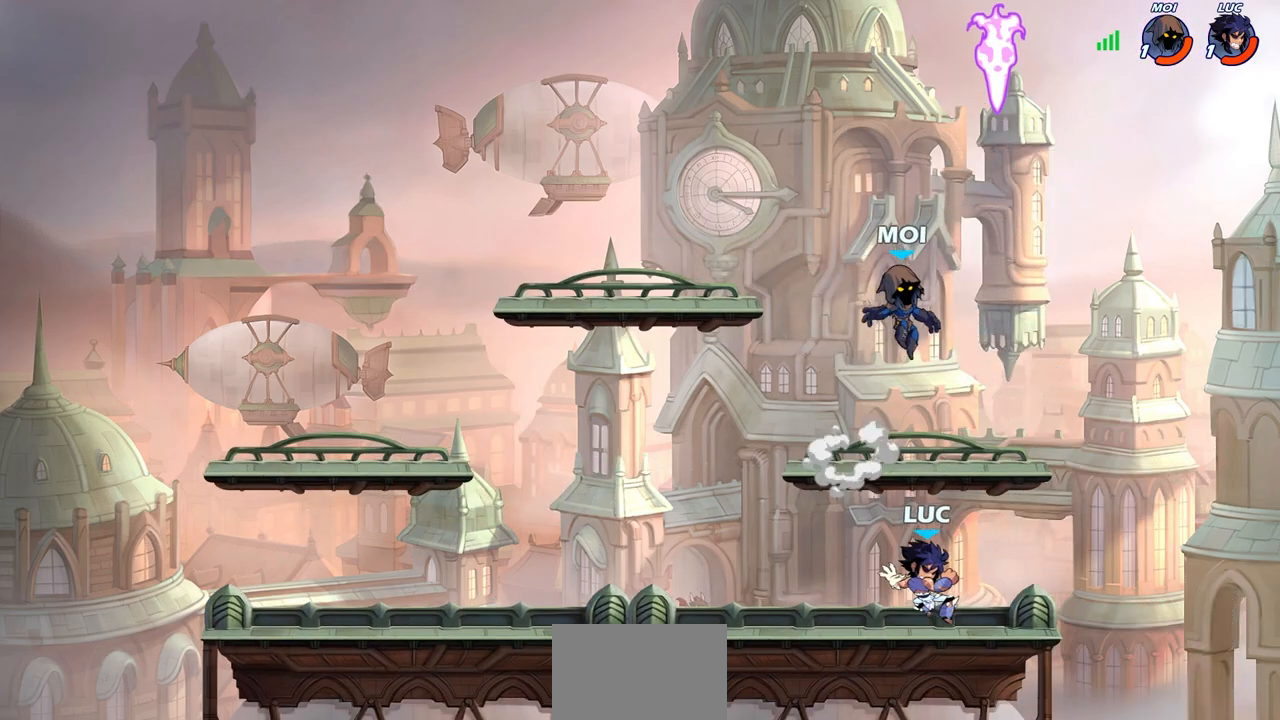
{"buttons": [], "left_stick": "up-right", "right_stick": "center", "events": [[283, "CROSS", "down"], [300, "left_stick", "up-left"], [333, "CIRCLE", "down"], [350, "CROSS", "up"], [400, "left_stick", "up-right"], [433, "CIRCLE", "up"]]}
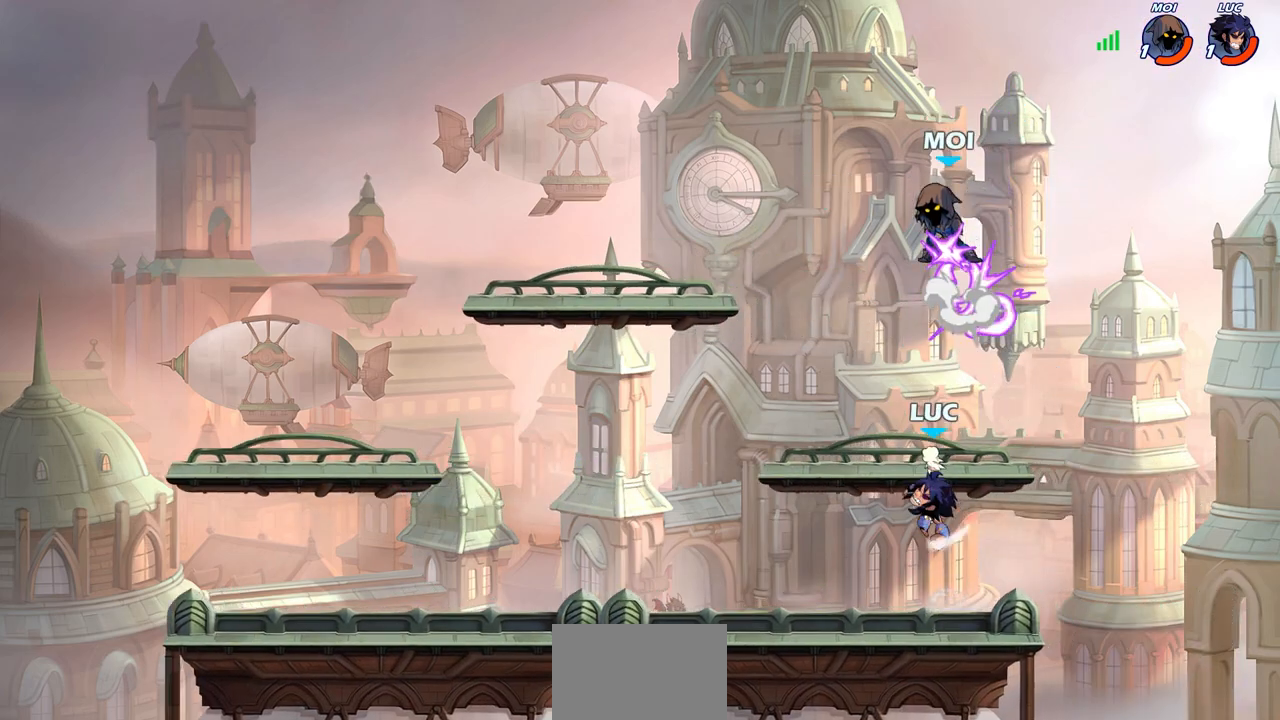
{"buttons": [], "left_stick": "down-left", "right_stick": "center", "events": [[117, "left_stick", "left"], [433, "left_stick", "down-left"]]}
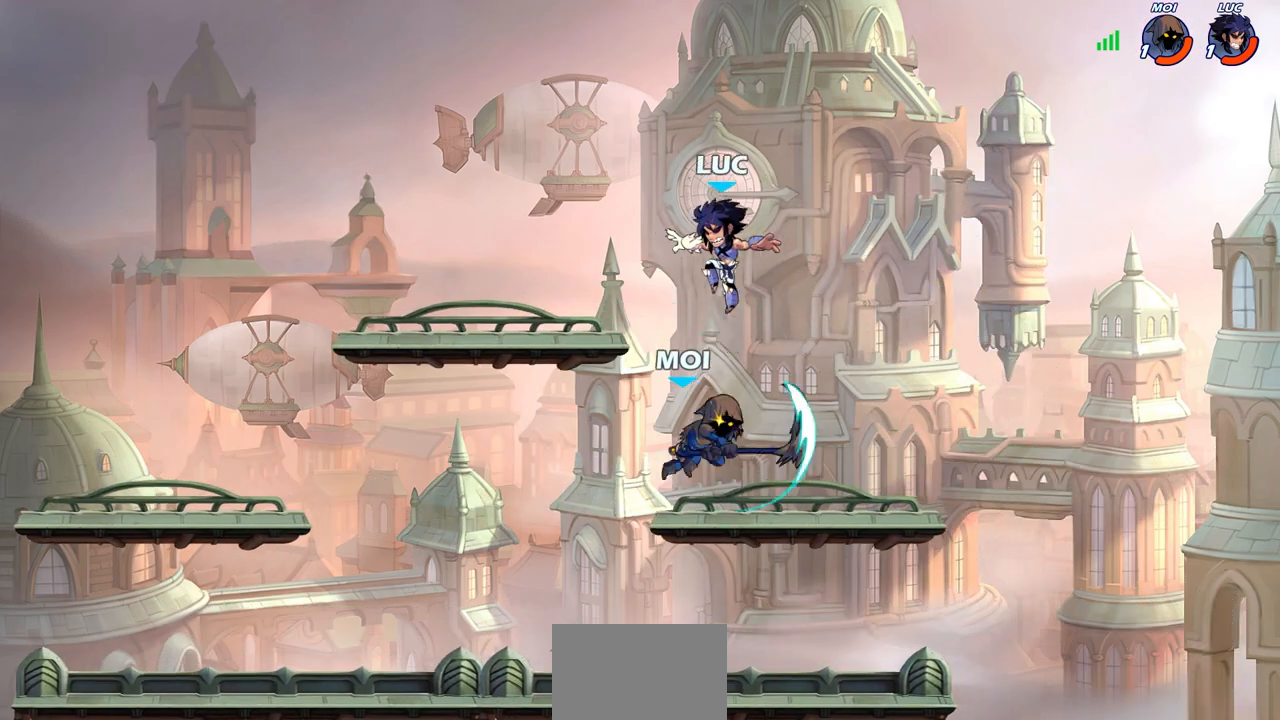
{"buttons": ["SQUARE"], "left_stick": "center", "right_stick": "center", "events": [[150, "left_stick", "down-right"], [283, "SQUARE", "down"], [317, "left_stick", "center"], [333, "SQUARE", "up"], [433, "SQUARE", "down"]]}
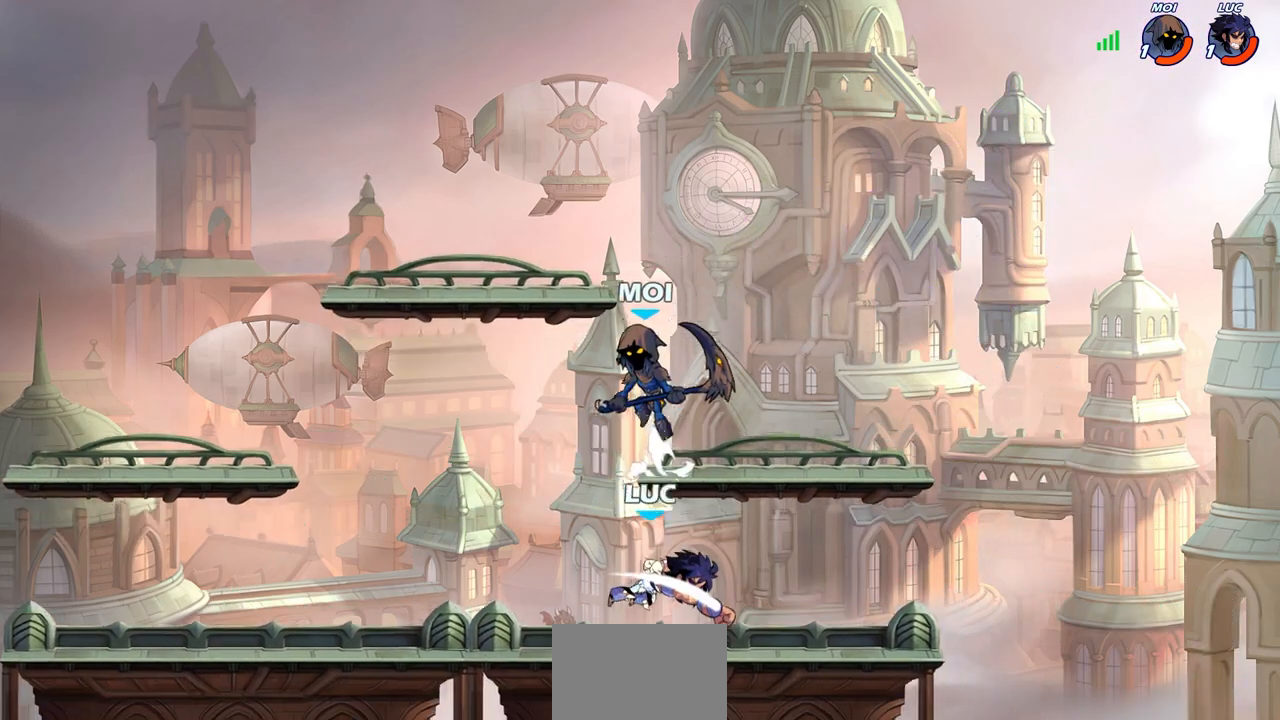
{"buttons": [], "left_stick": "right", "right_stick": "center", "events": [[17, "SQUARE", "up"], [283, "left_stick", "right"]]}
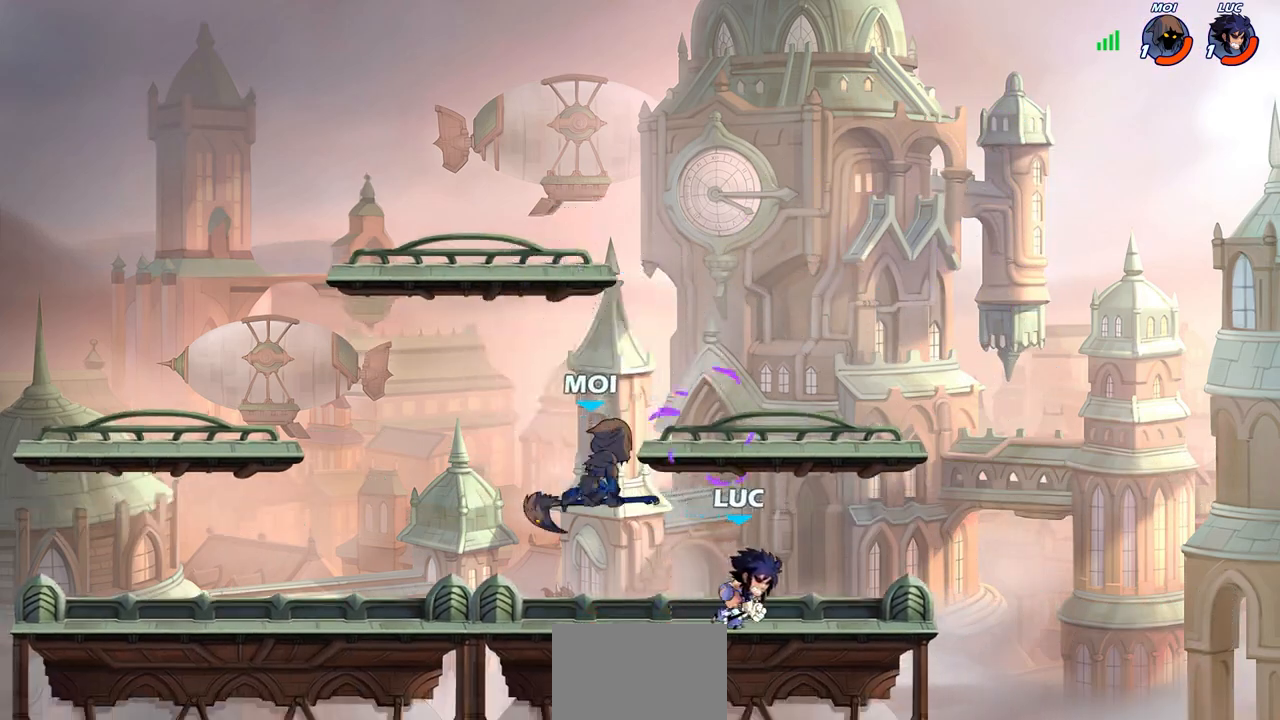
{"buttons": [], "left_stick": "left", "right_stick": "center", "events": [[83, "left_stick", "down-left"], [200, "SQUARE", "down"], [283, "SQUARE", "up"], [317, "left_stick", "center"], [483, "left_stick", "left"]]}
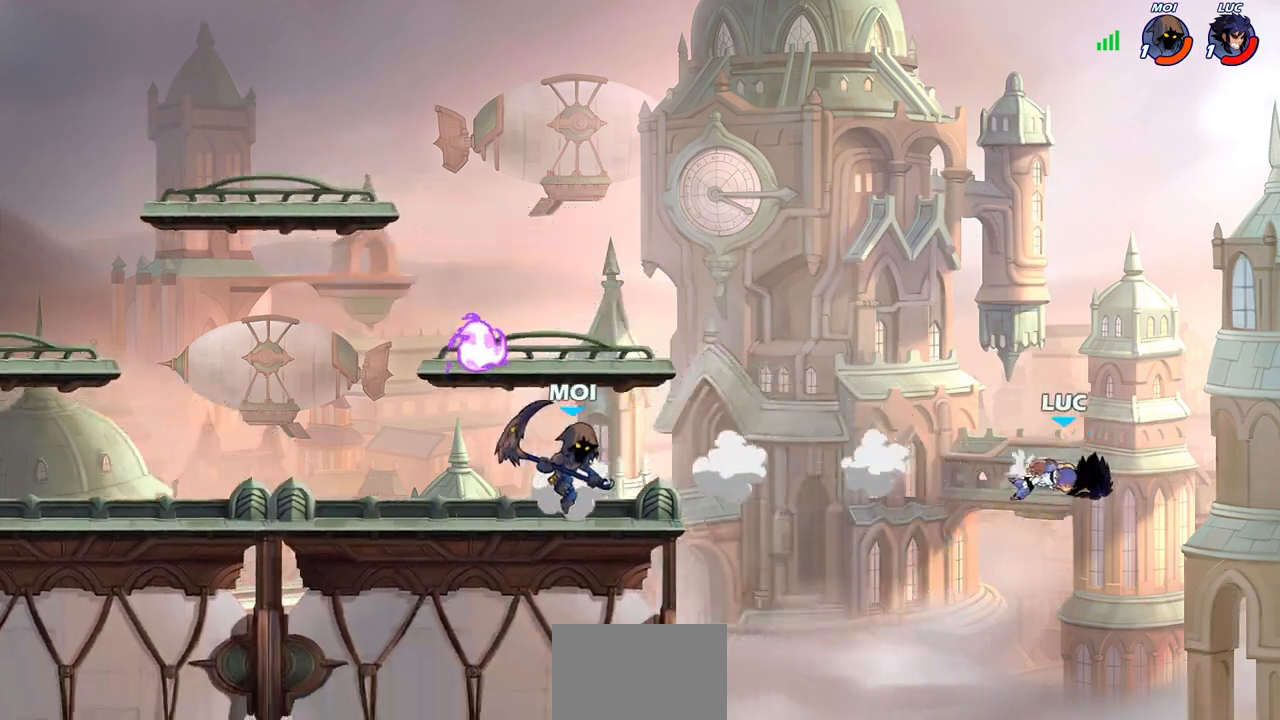
{"buttons": [], "left_stick": "left", "right_stick": "center", "events": []}
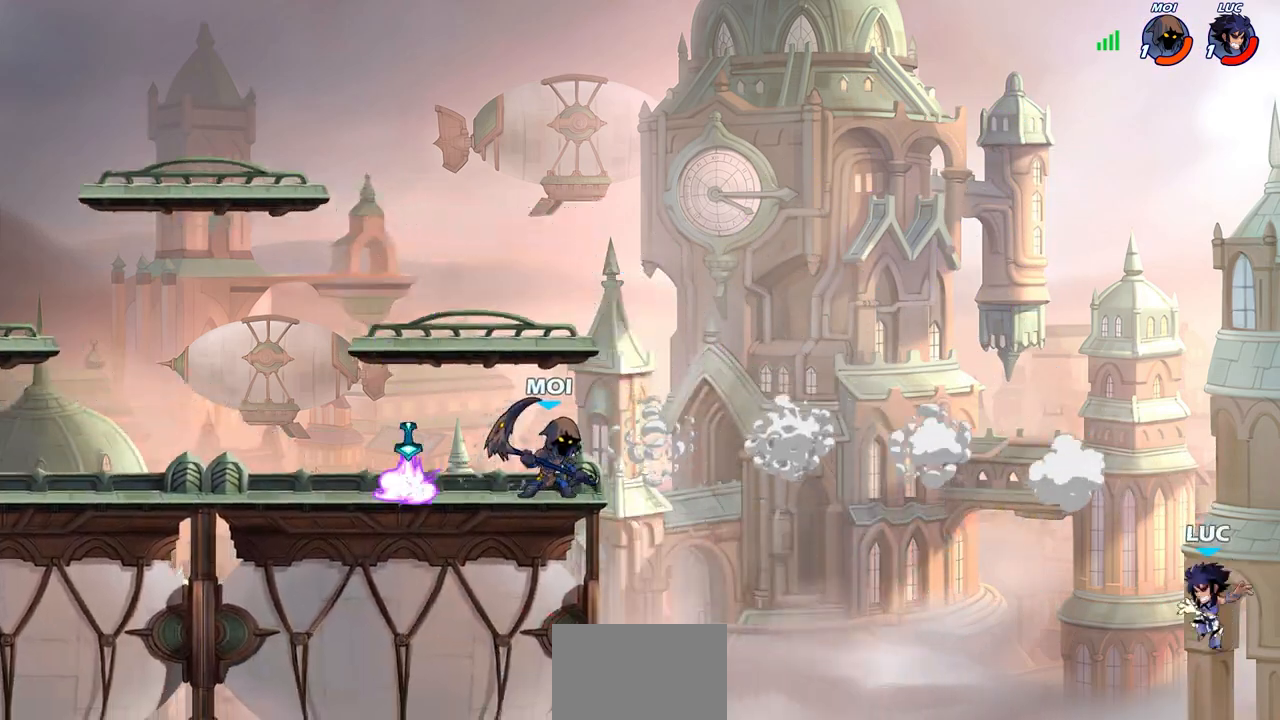
{"buttons": [], "left_stick": "left", "right_stick": "center", "events": []}
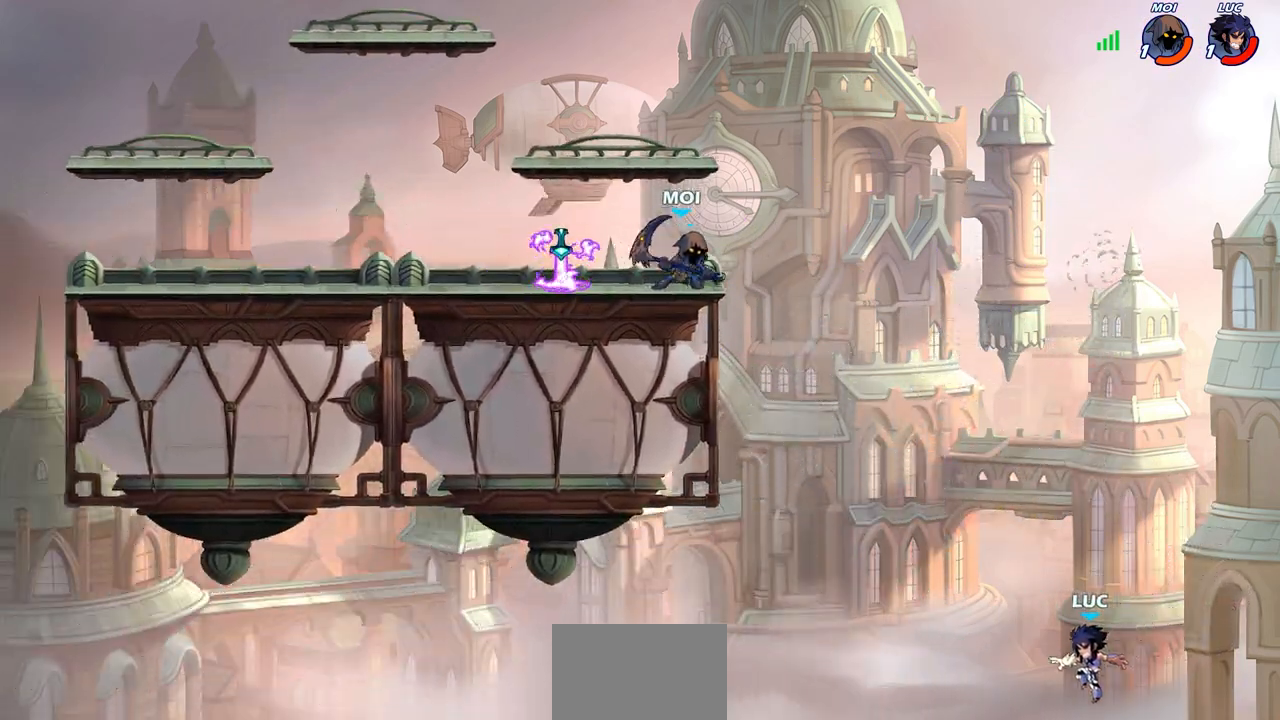
{"buttons": ["CIRCLE"], "left_stick": "up-left", "right_stick": "center", "events": [[33, "CROSS", "down"], [167, "CROSS", "up"], [317, "left_stick", "up-left"], [450, "CIRCLE", "down"]]}
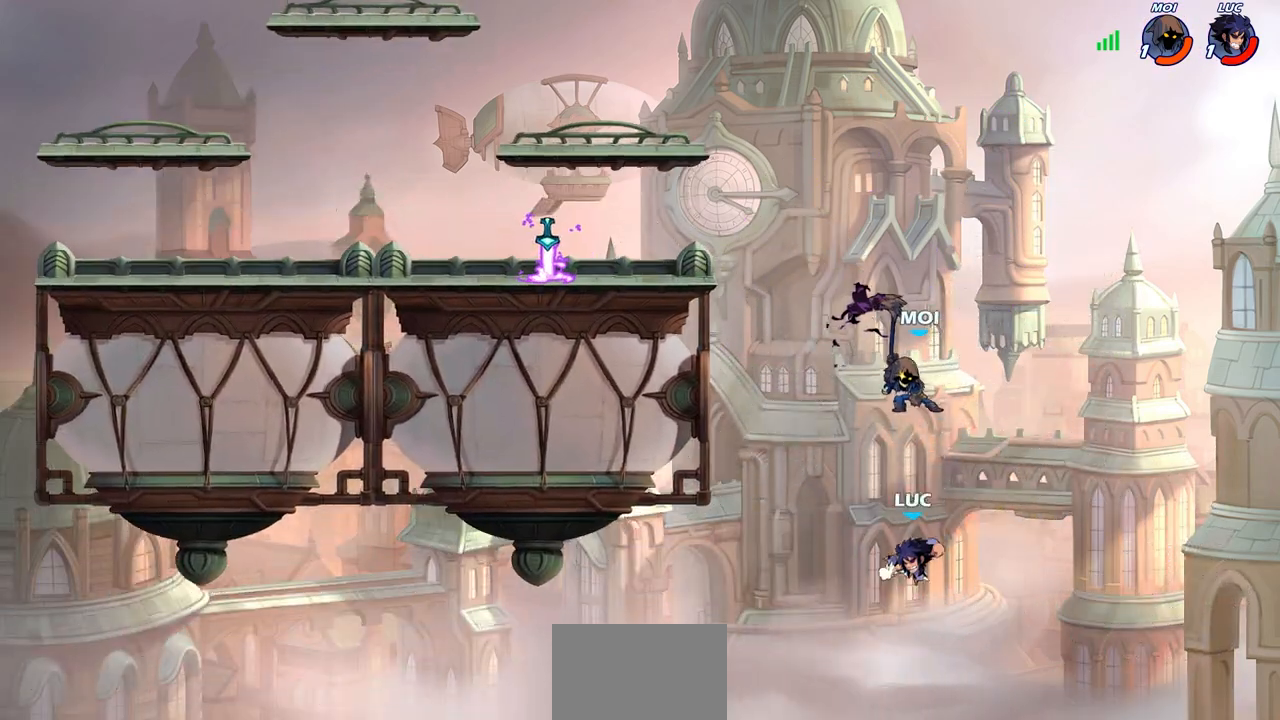
{"buttons": [], "left_stick": "up-left", "right_stick": "center", "events": [[33, "CIRCLE", "up"]]}
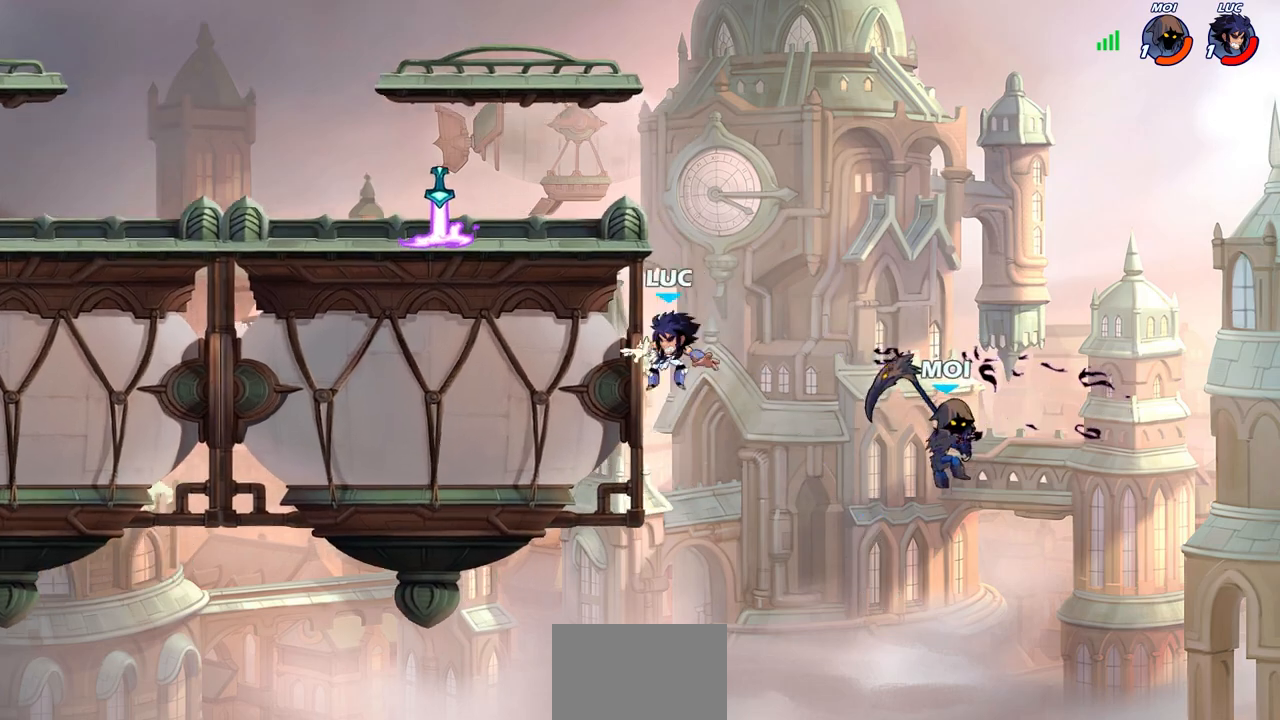
{"buttons": [], "left_stick": "right", "right_stick": "center", "events": [[133, "left_stick", "right"], [217, "SQUARE", "down"], [217, "TRIANGLE", "down"], [250, "TRIANGLE", "up"], [283, "SQUARE", "up"]]}
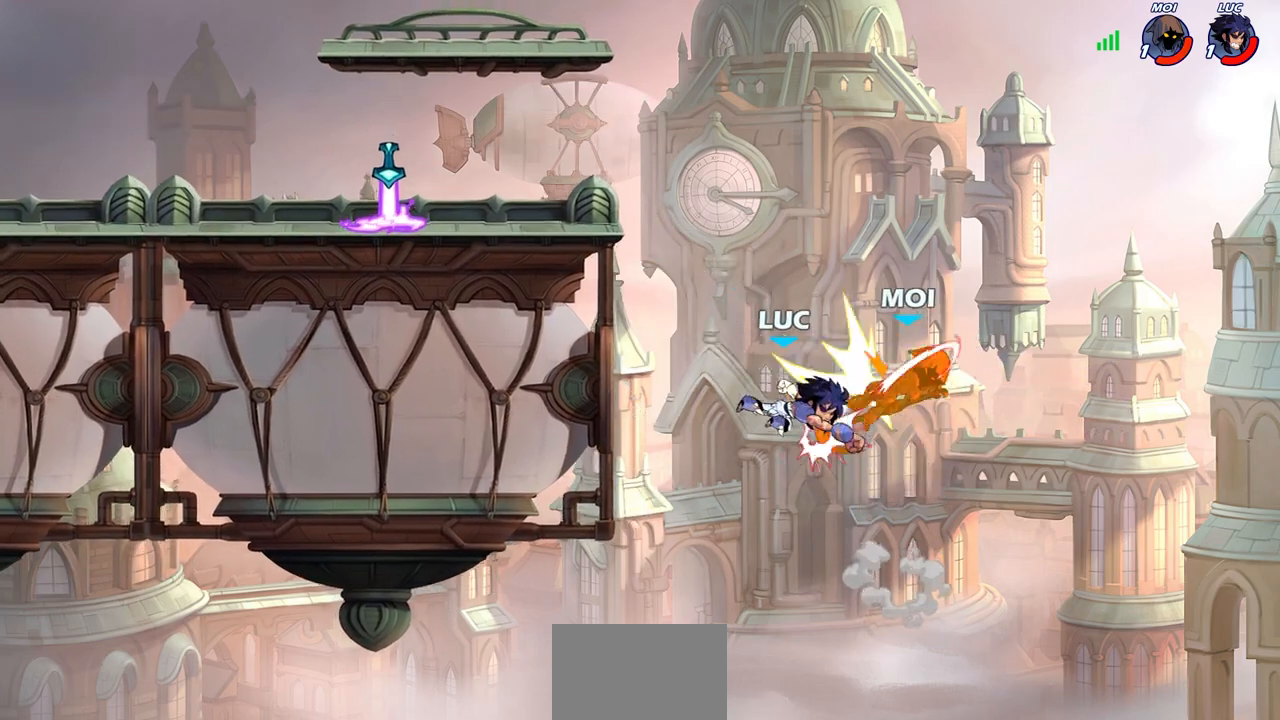
{"buttons": [], "left_stick": "left", "right_stick": "center", "events": [[100, "left_stick", "left"], [267, "CROSS", "down"], [417, "CROSS", "up"], [433, "CROSS", "down"], [467, "CROSS", "up"]]}
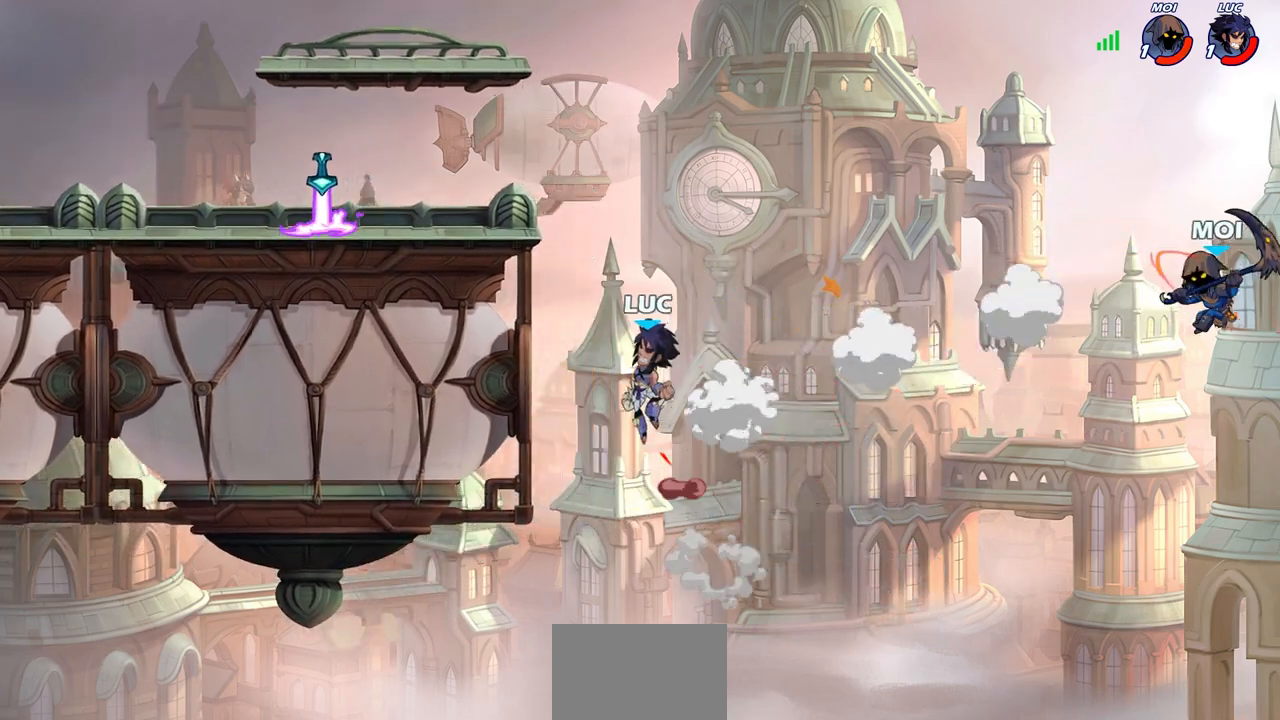
{"buttons": [], "left_stick": "left", "right_stick": "center", "events": []}
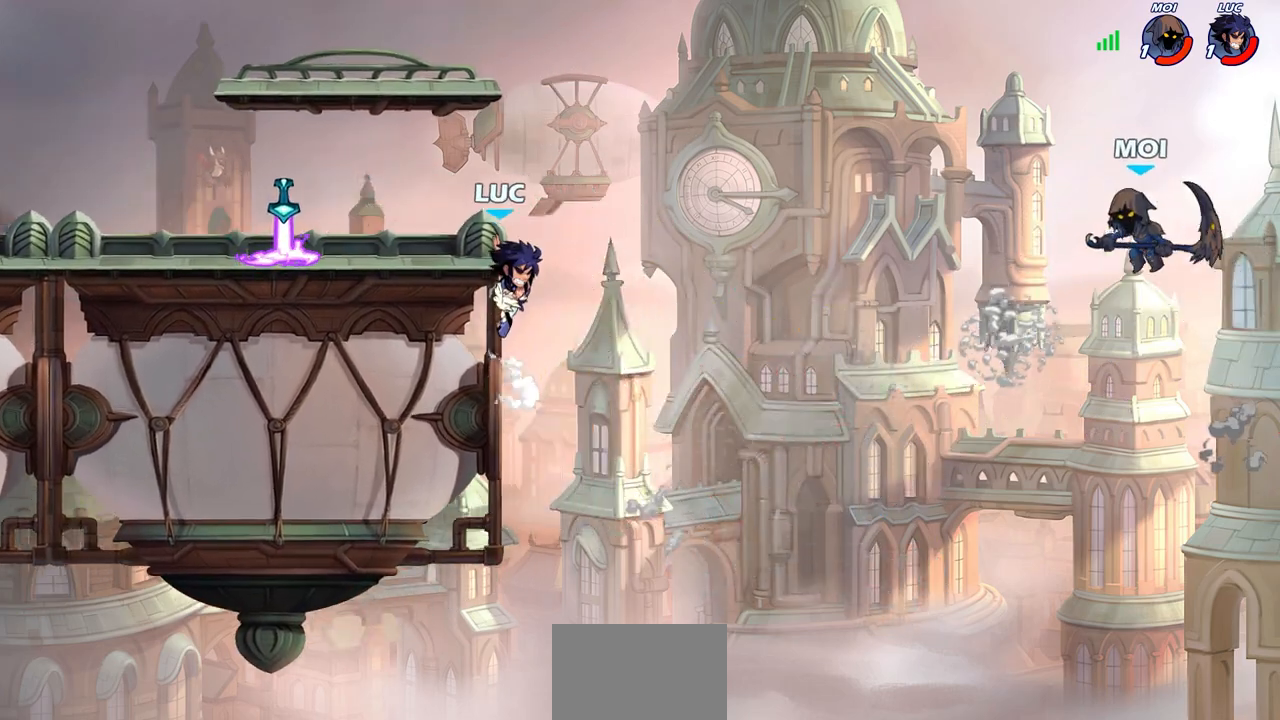
{"buttons": [], "left_stick": "left", "right_stick": "center", "events": [[133, "left_stick", "right"], [150, "CROSS", "down"], [200, "left_stick", "center"], [300, "CROSS", "up"], [317, "left_stick", "left"]]}
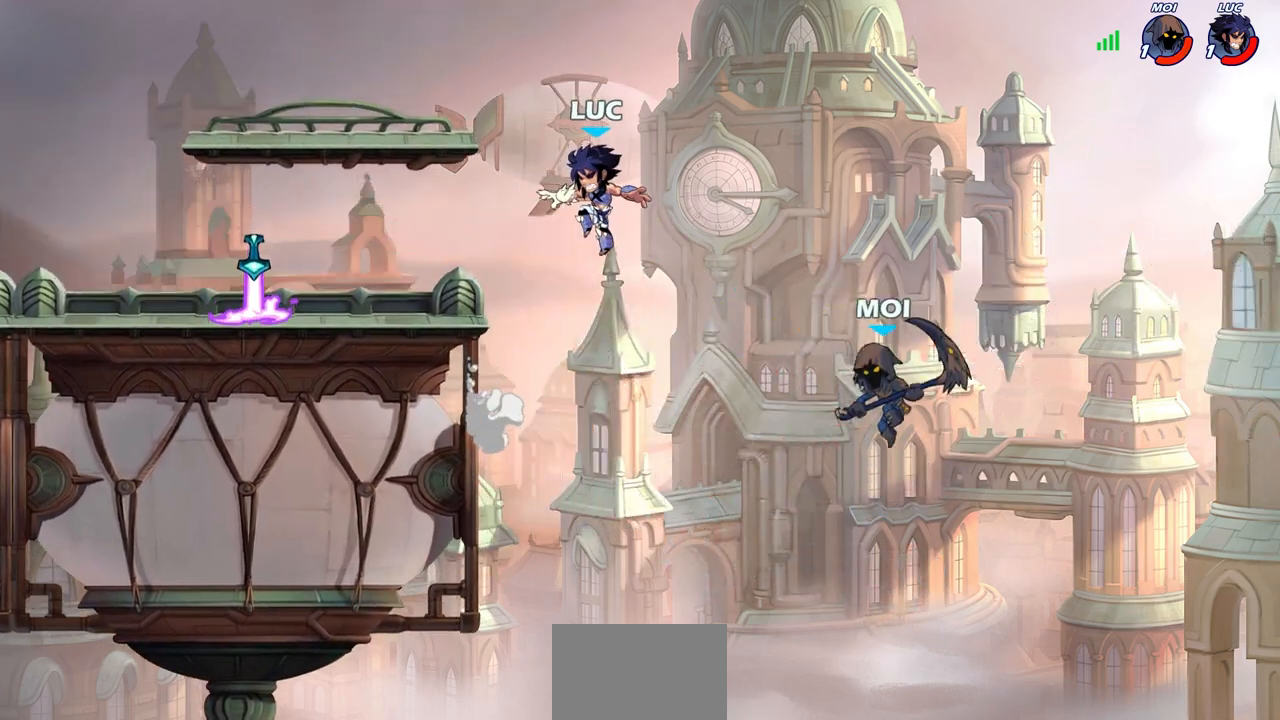
{"buttons": [], "left_stick": "center", "right_stick": "center", "events": [[267, "CIRCLE", "down"], [283, "left_stick", "down"], [317, "CIRCLE", "up"], [350, "left_stick", "center"]]}
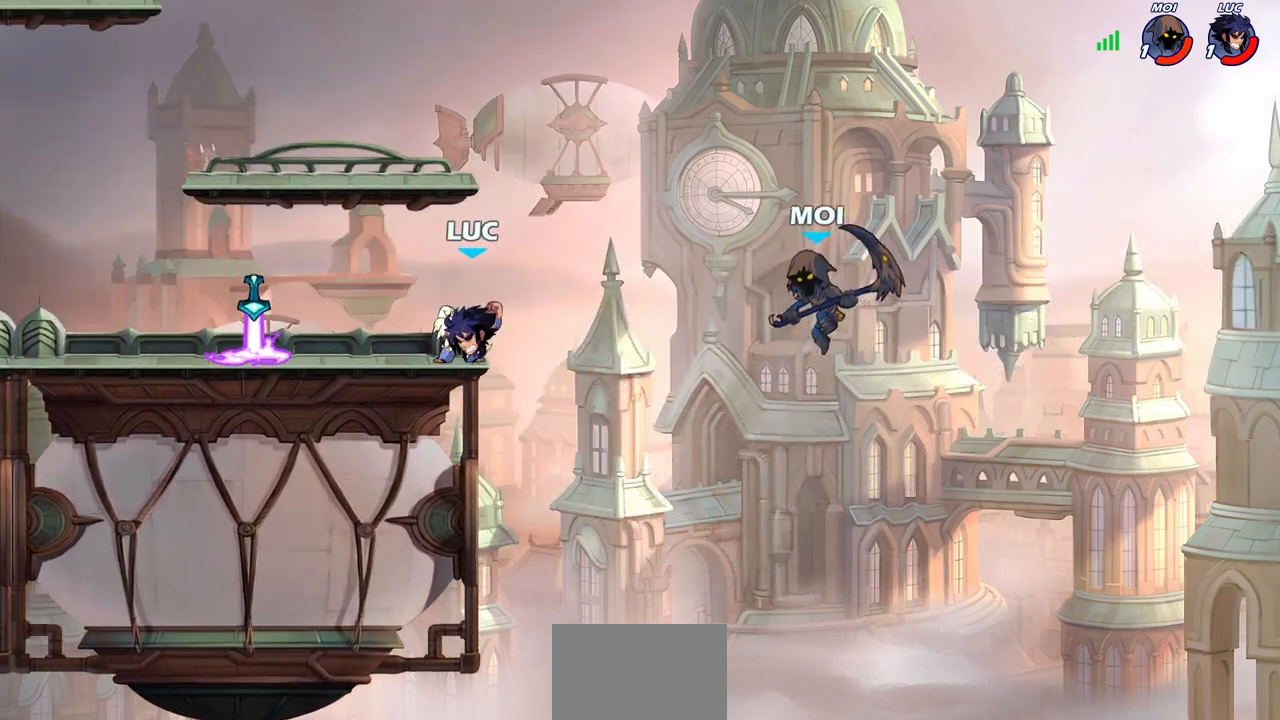
{"buttons": [], "left_stick": "down-right", "right_stick": "center", "events": [[350, "left_stick", "right"], [417, "SQUARE", "down"], [467, "left_stick", "down-right"], [500, "SQUARE", "up"]]}
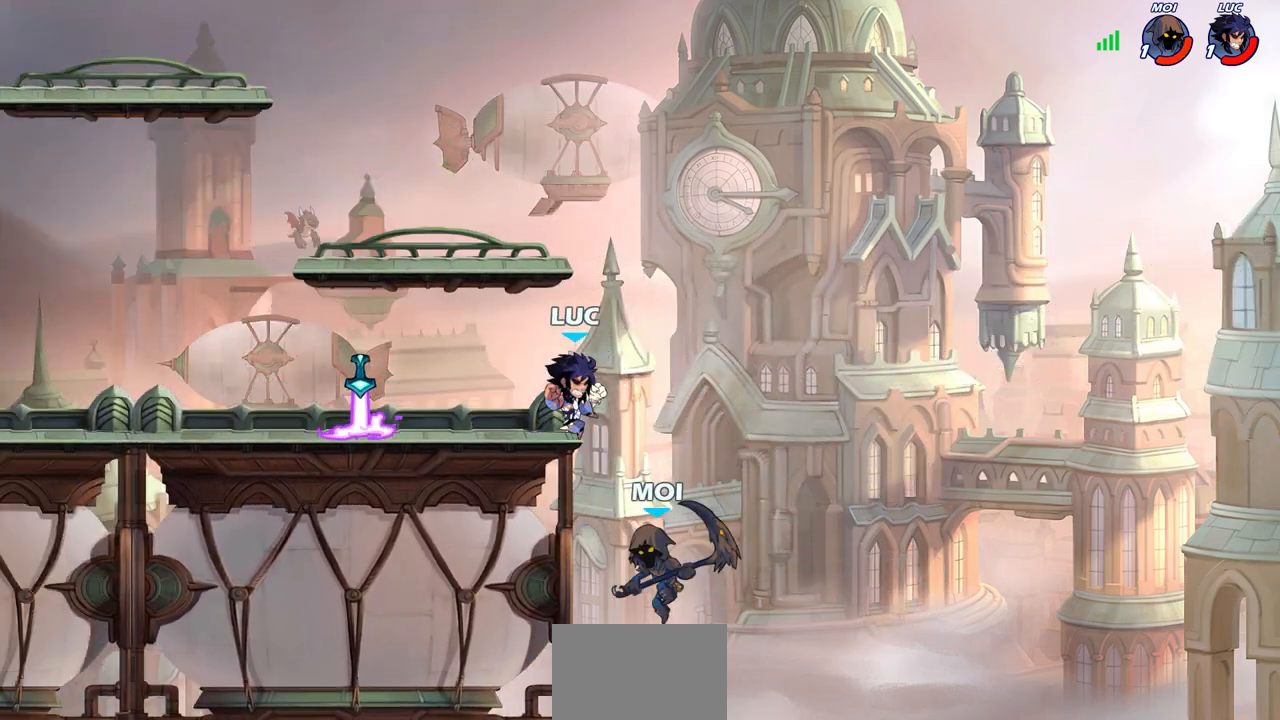
{"buttons": [], "left_stick": "left", "right_stick": "center", "events": [[67, "left_stick", "center"], [433, "left_stick", "left"]]}
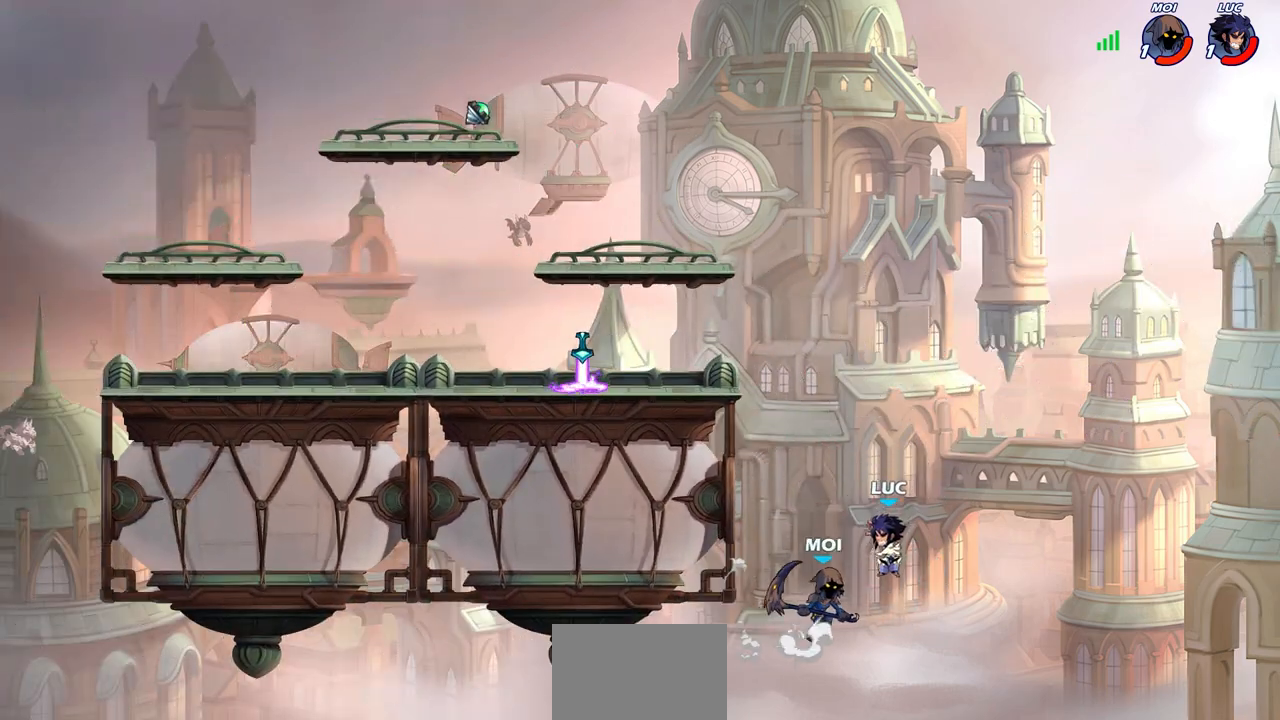
{"buttons": [], "left_stick": "up-left", "right_stick": "center", "events": [[50, "CROSS", "down"], [83, "CIRCLE", "down"], [83, "CROSS", "up"], [150, "CIRCLE", "up"], [167, "left_stick", "up"], [450, "left_stick", "up-left"]]}
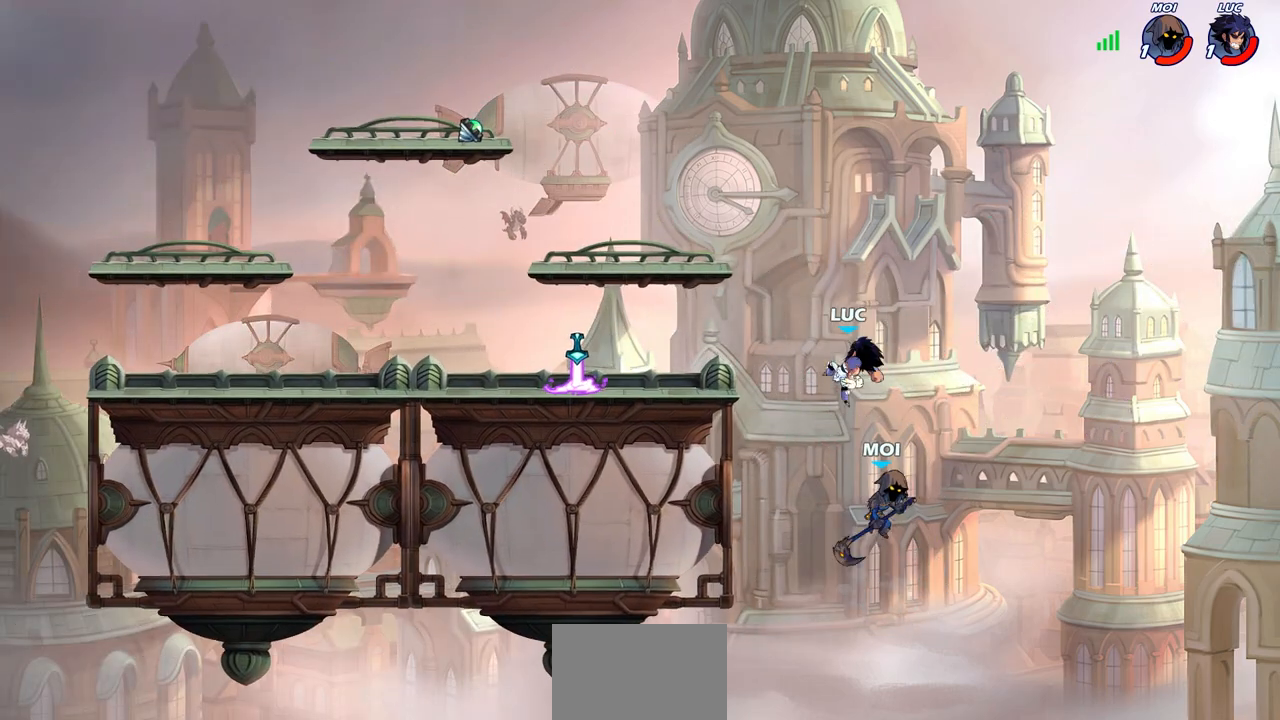
{"buttons": ["CIRCLE"], "left_stick": "down-left", "right_stick": "center", "events": [[83, "left_stick", "left"], [300, "left_stick", "down-left"], [317, "CIRCLE", "down"]]}